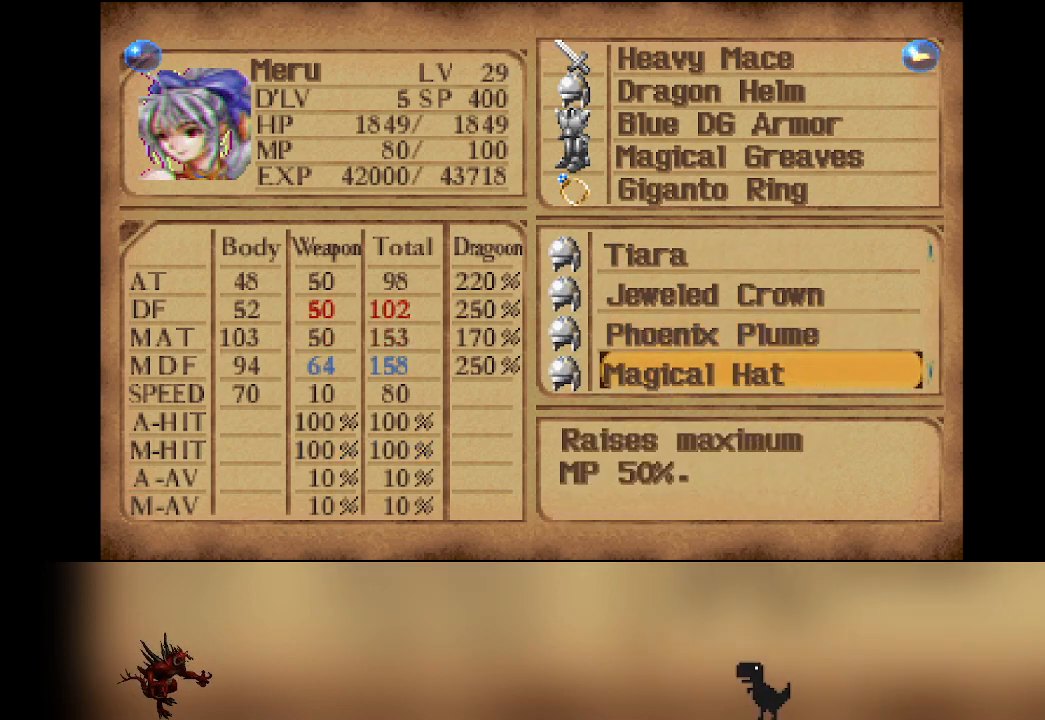
Gameplay with a controller (PlayStation layout); each line is a JSON object with the inputs held at the frame after it. "events" lists button and stick changes between this image and that frame as [ms after this image, input, new state], when the widget could be followed in between. Not read: DPAD_DOWN right_stick.
{"buttons": ["DPAD_UP"], "left_stick": "center", "events": [[450, "DPAD_UP", "down"]]}
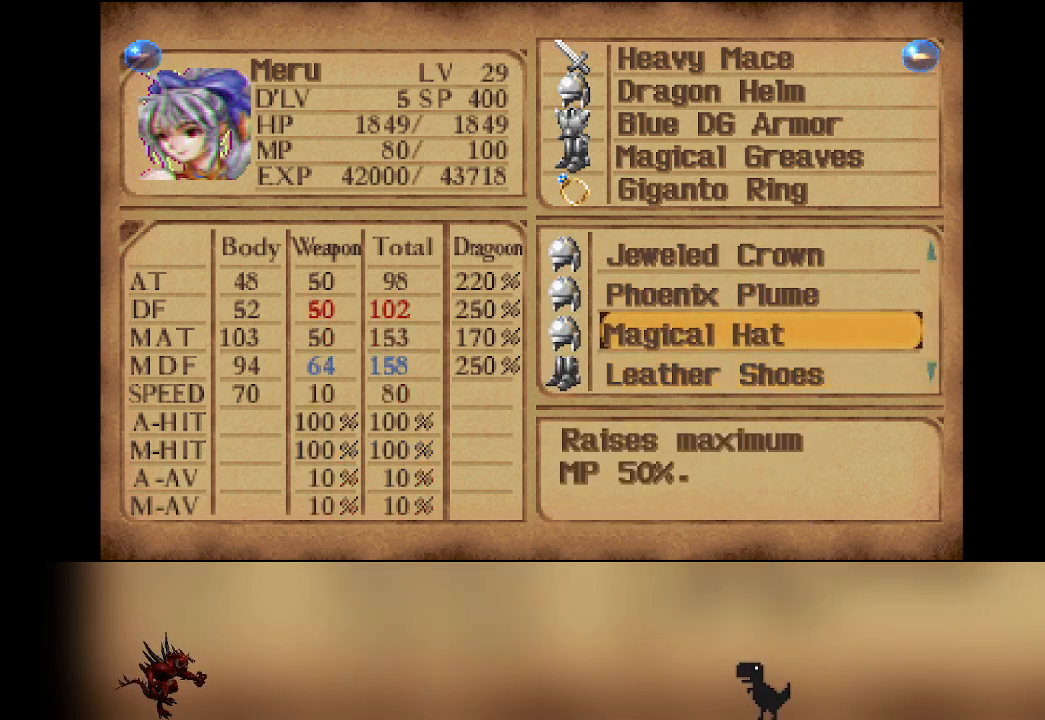
{"buttons": [], "left_stick": "center"}
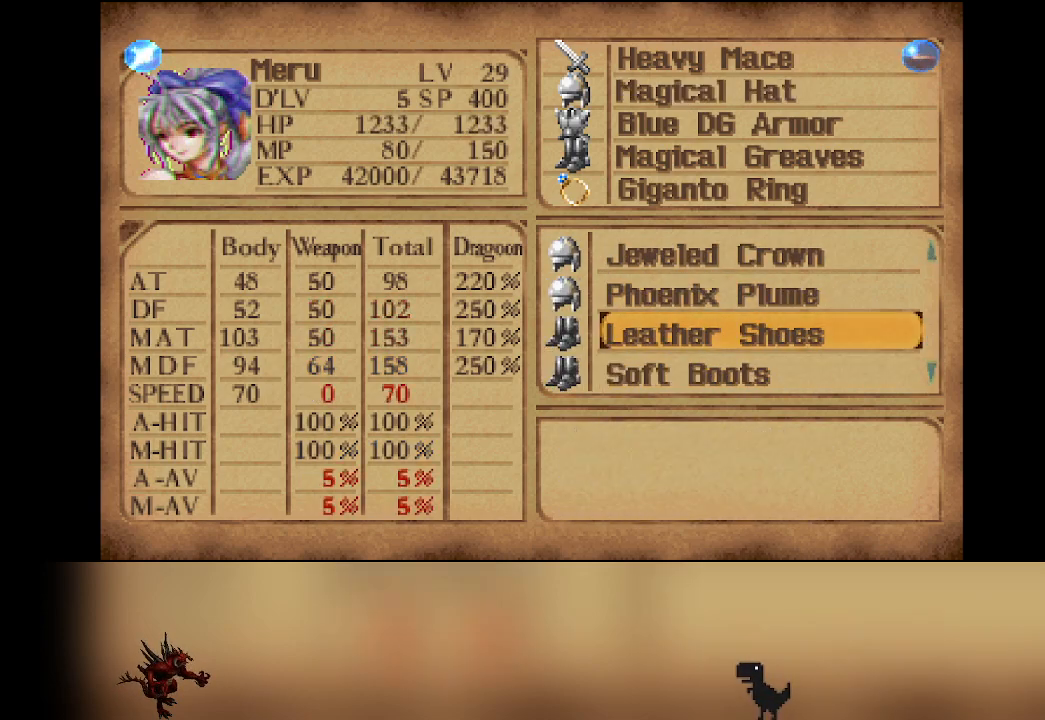
{"buttons": [], "left_stick": "center", "events": [[133, "TRIANGLE", "down"], [233, "TRIANGLE", "up"]]}
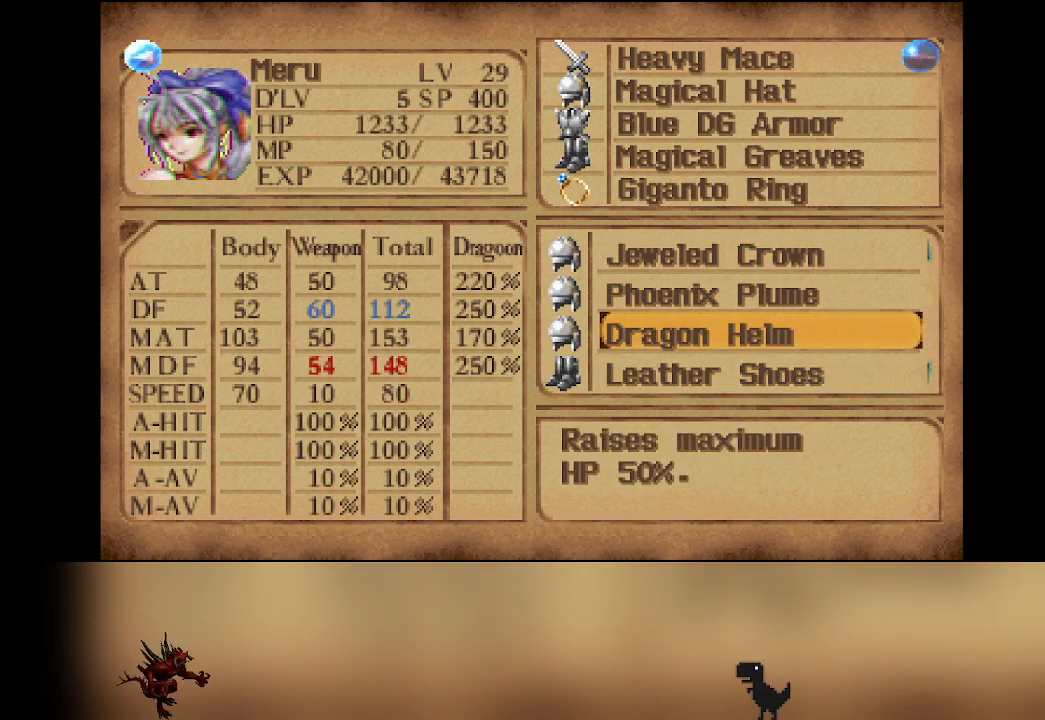
{"buttons": [], "left_stick": "center", "events": [[167, "DPAD_LEFT", "down"], [233, "DPAD_LEFT", "up"]]}
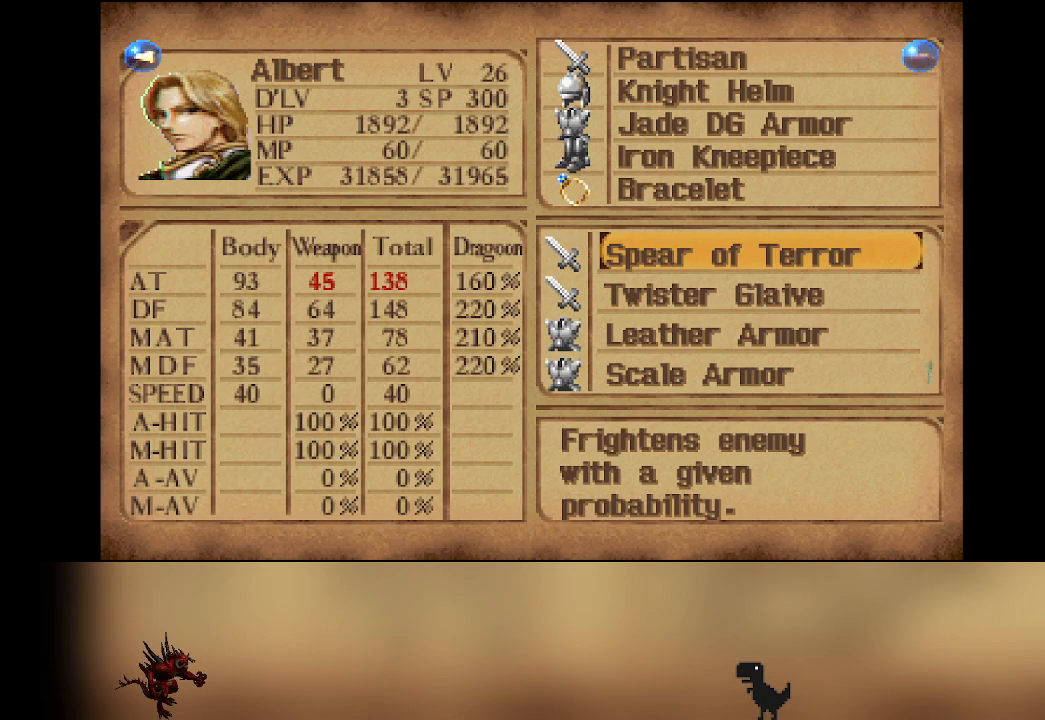
{"buttons": [], "left_stick": "center", "events": []}
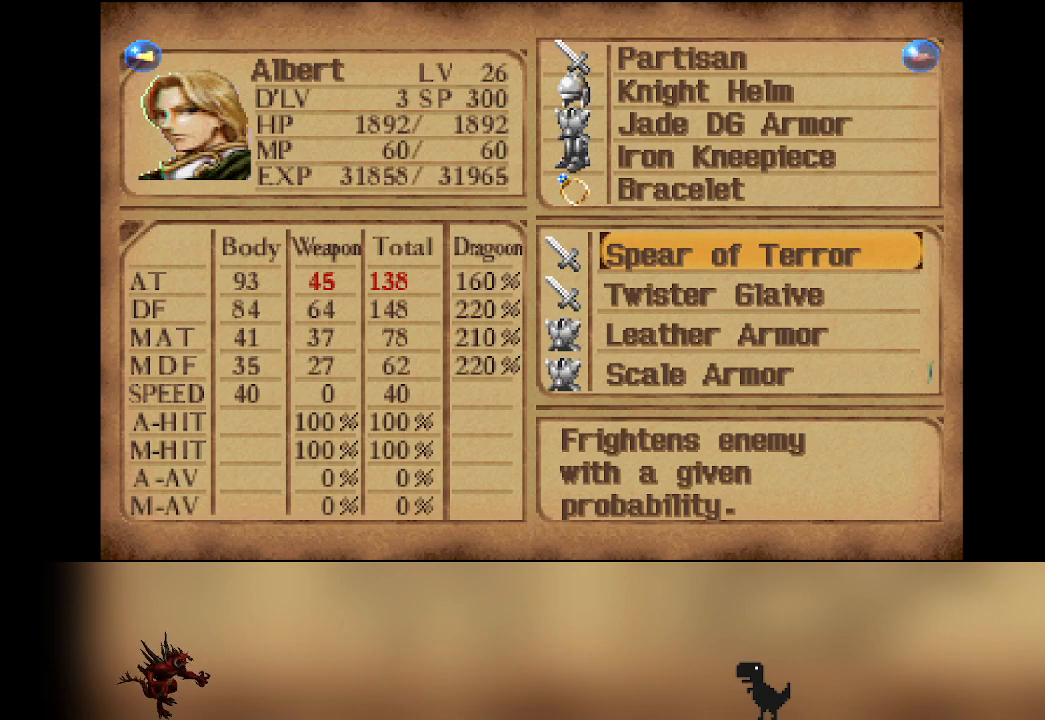
{"buttons": ["DPAD_LEFT"], "left_stick": "center", "events": [[33, "DPAD_LEFT", "down"], [150, "DPAD_LEFT", "up"], [500, "DPAD_LEFT", "down"]]}
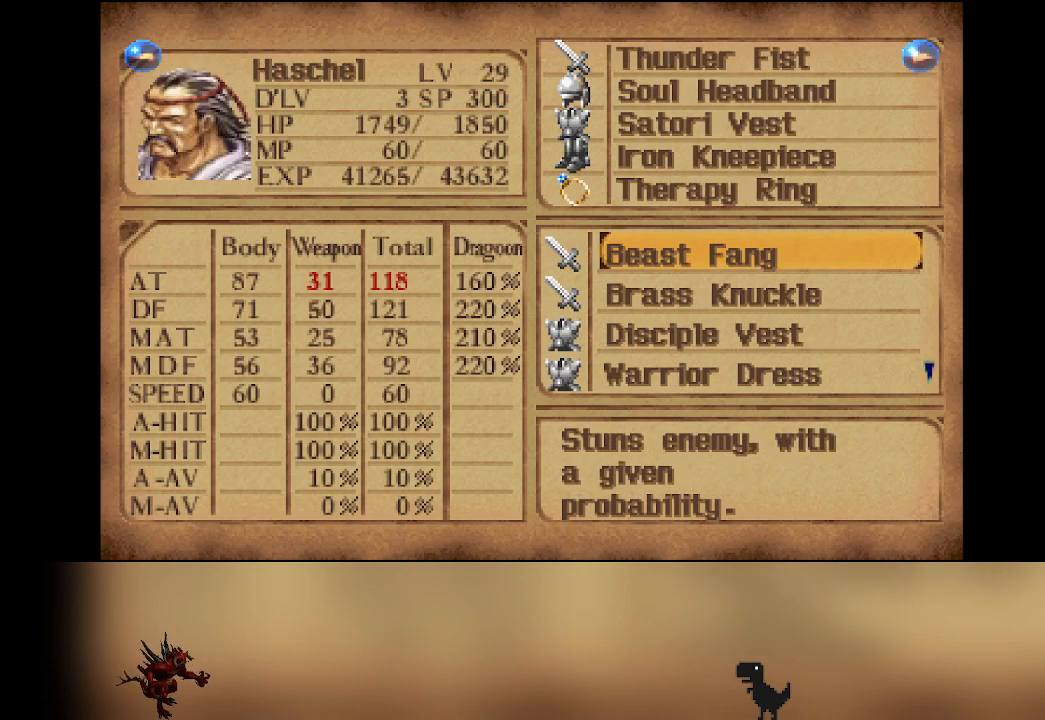
{"buttons": [], "left_stick": "center", "events": [[117, "DPAD_LEFT", "up"]]}
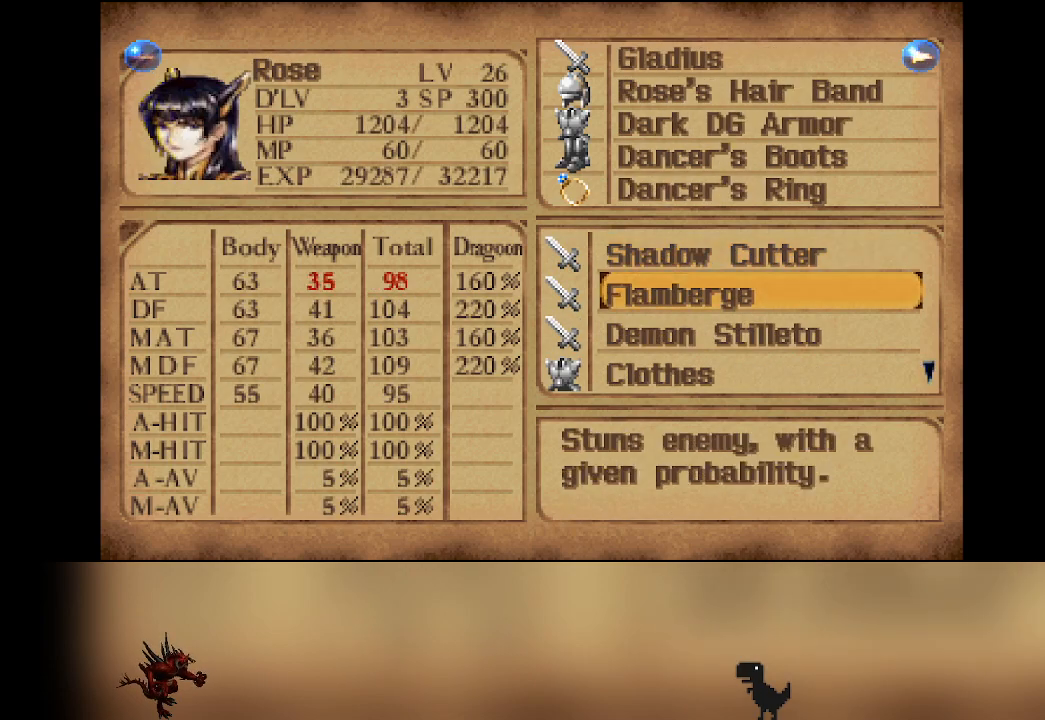
{"buttons": [], "left_stick": "center", "events": []}
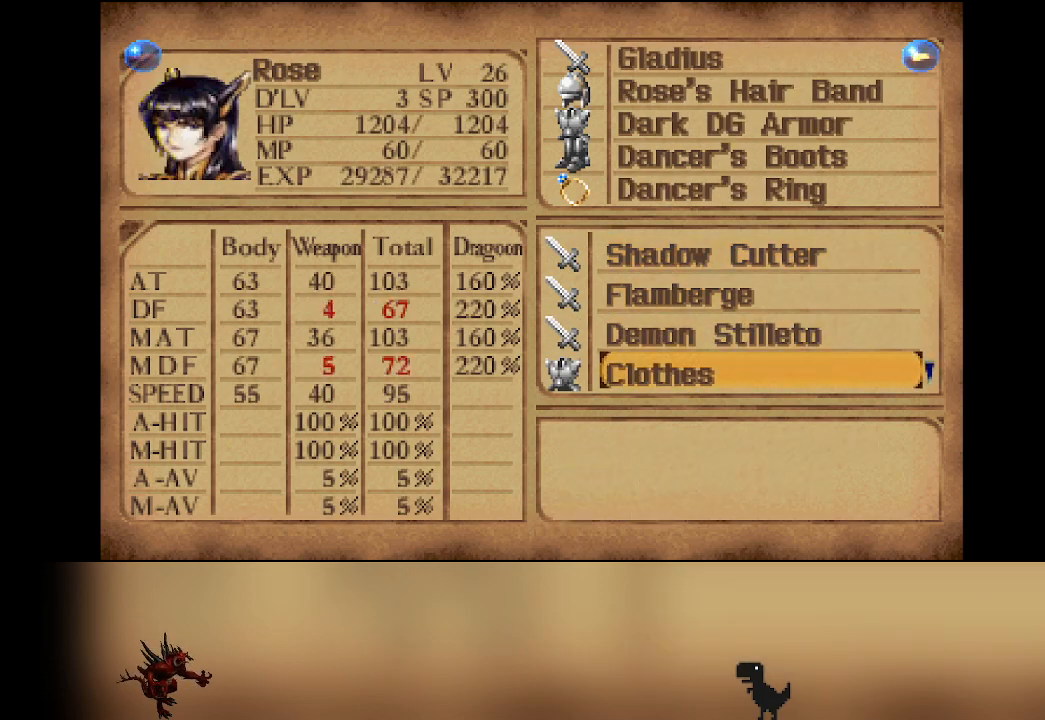
{"buttons": [], "left_stick": "center", "events": []}
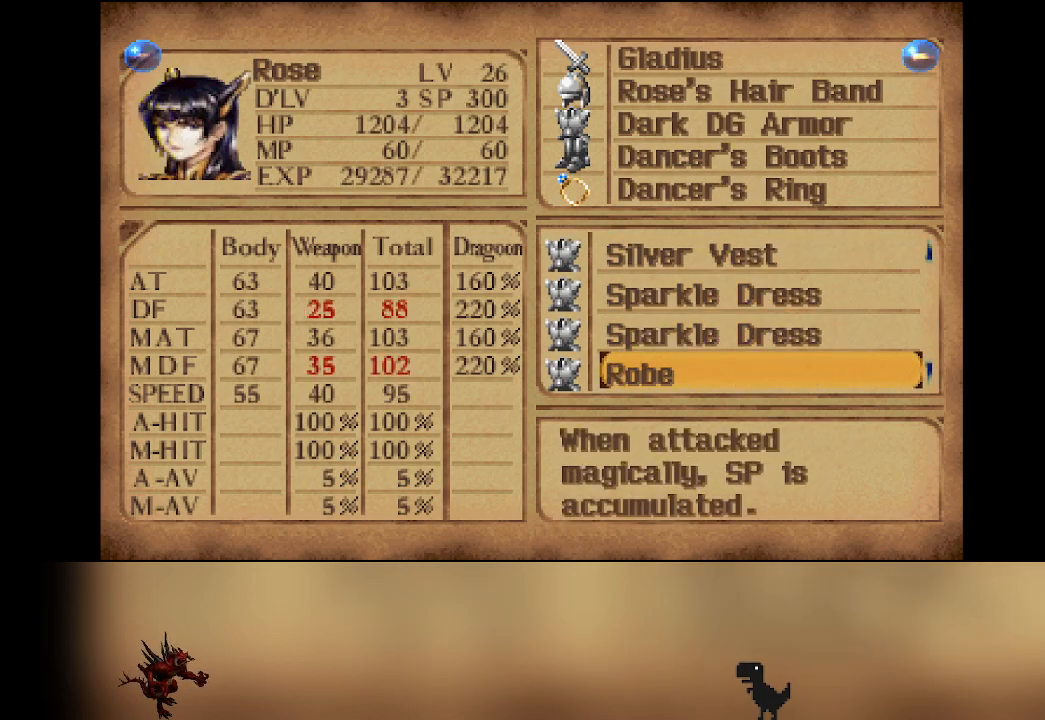
{"buttons": [], "left_stick": "center", "events": []}
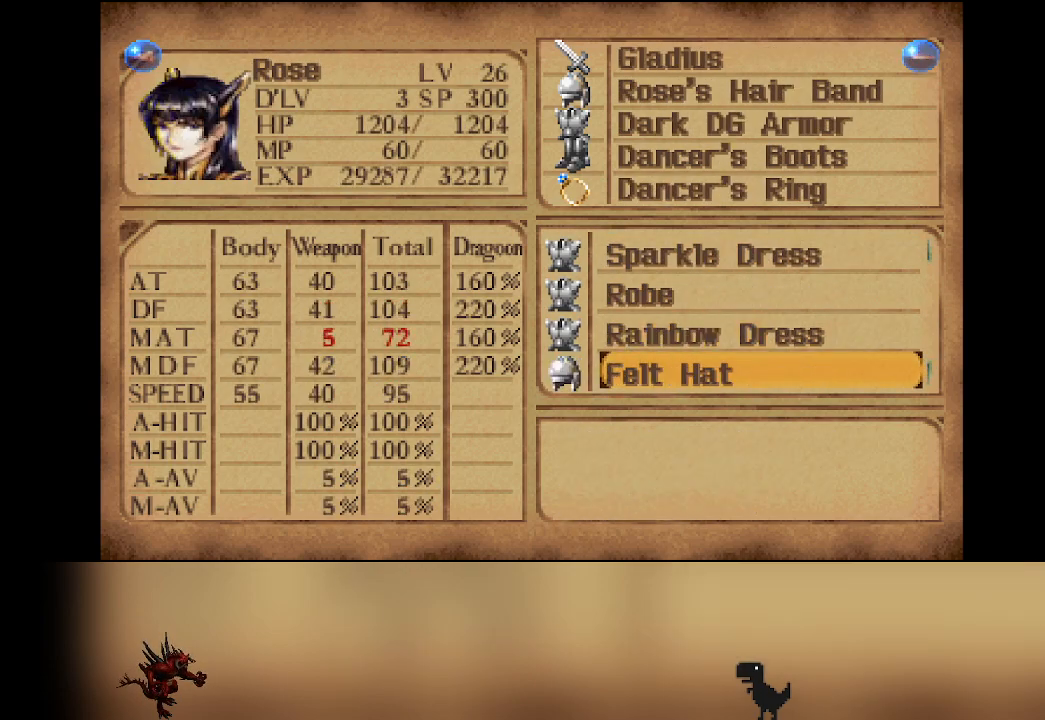
{"buttons": [], "left_stick": "center", "events": [[300, "TRIANGLE", "down"], [433, "TRIANGLE", "up"]]}
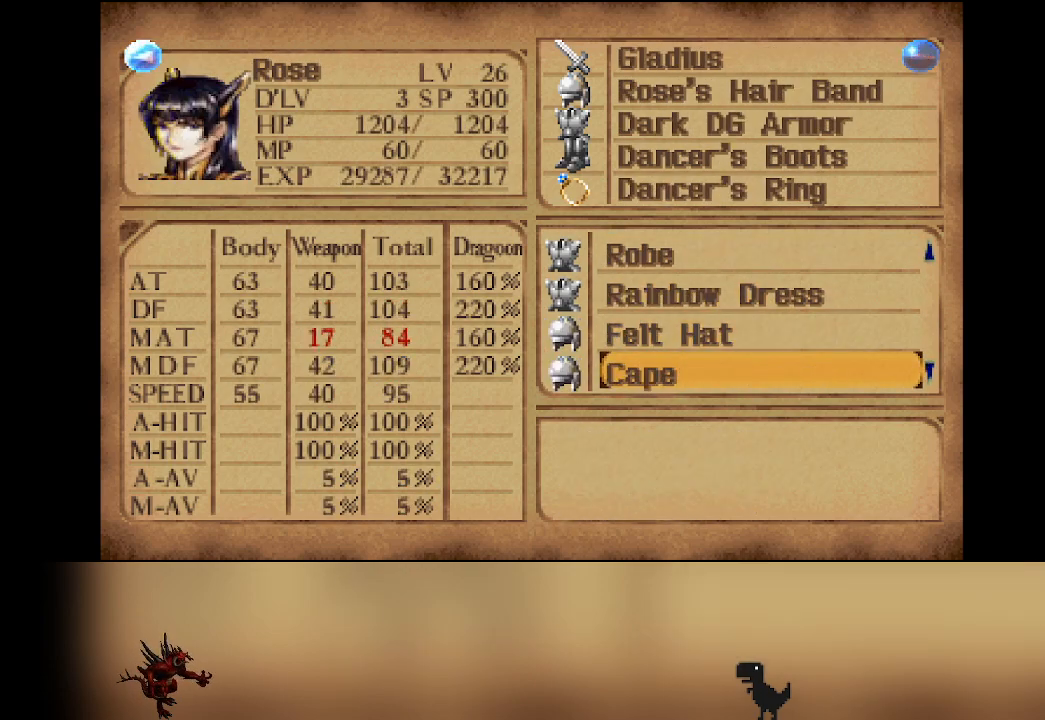
{"buttons": [], "left_stick": "center", "events": []}
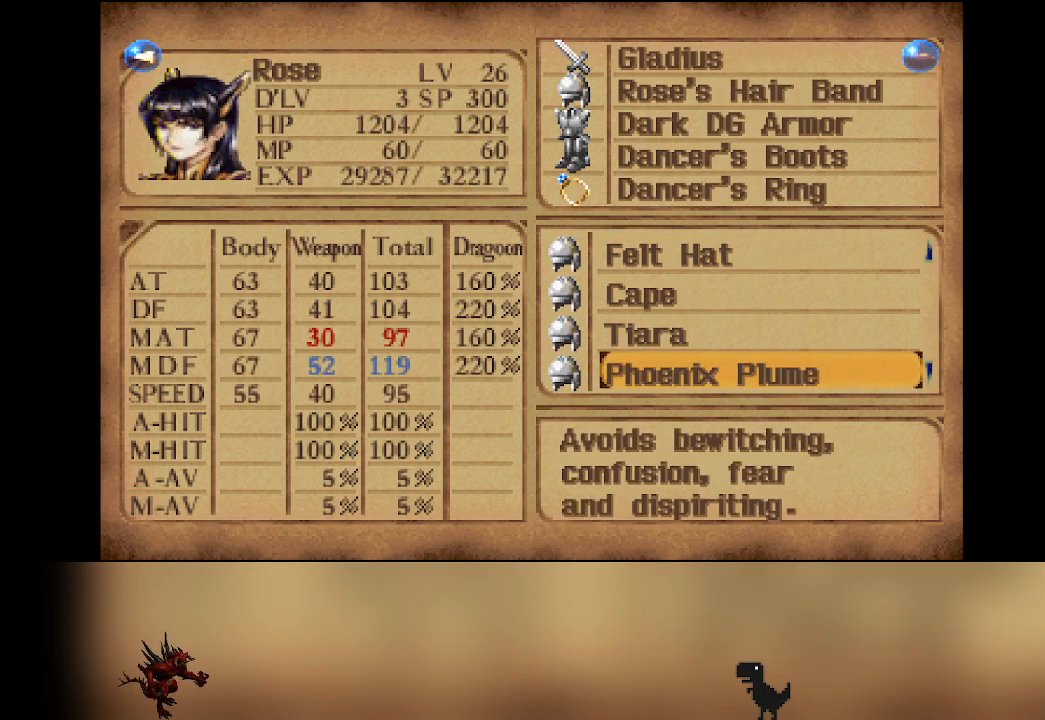
{"buttons": [], "left_stick": "center", "events": []}
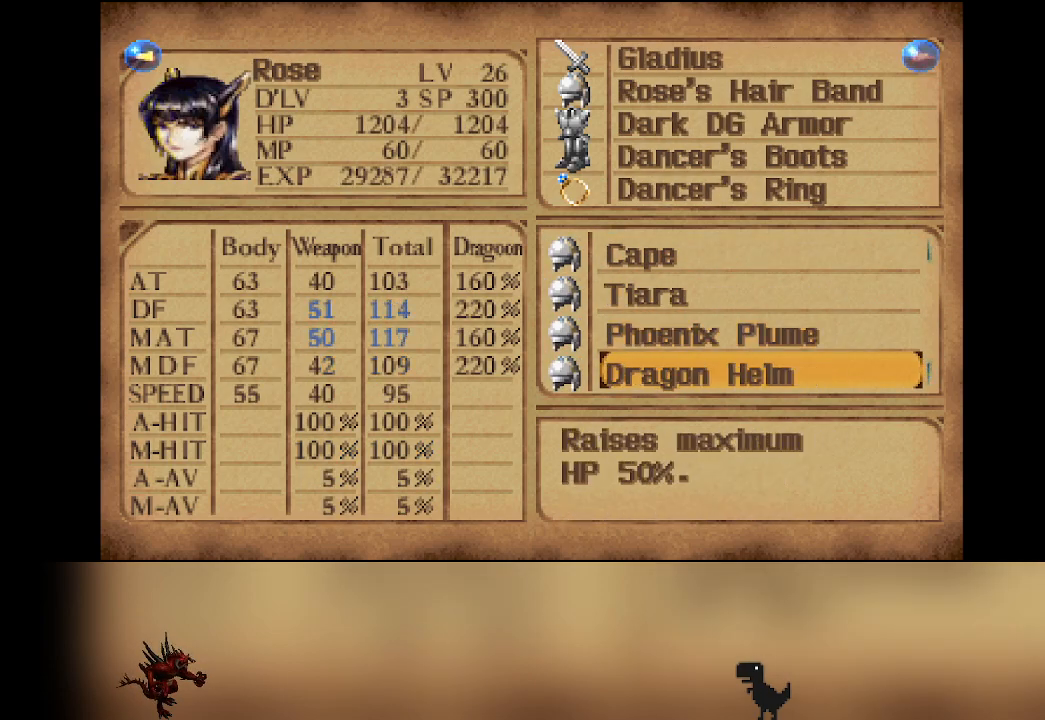
{"buttons": [], "left_stick": "center", "events": []}
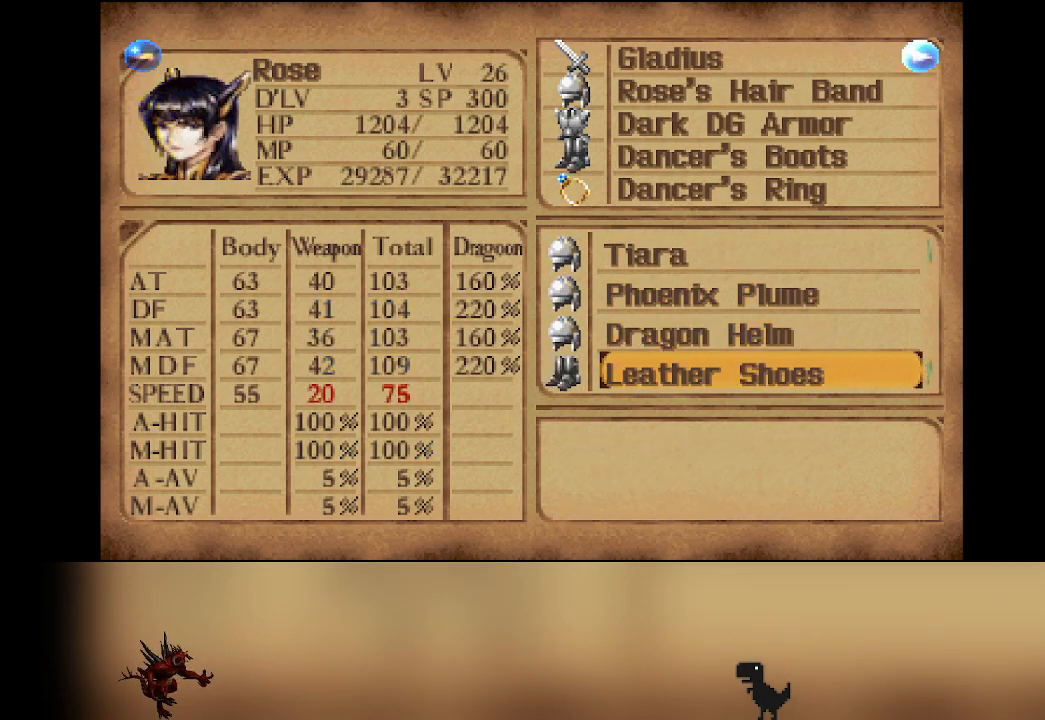
{"buttons": [], "left_stick": "center", "events": [[117, "DPAD_UP", "down"], [233, "DPAD_UP", "up"]]}
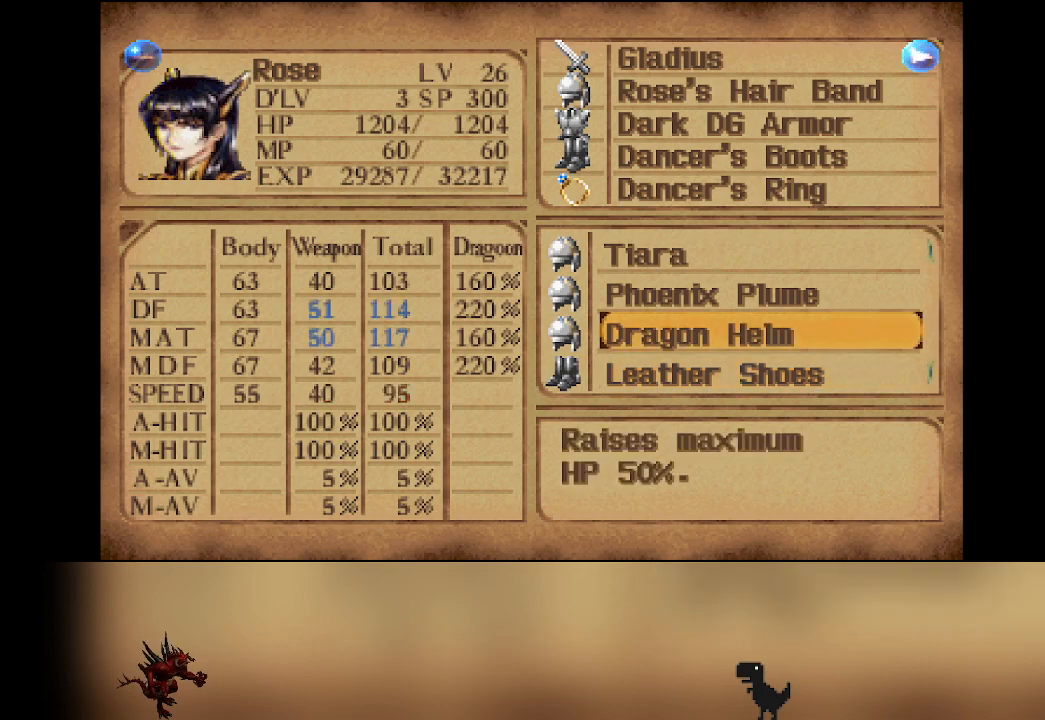
{"buttons": [], "left_stick": "center", "events": [[233, "CROSS", "down"], [350, "CROSS", "up"]]}
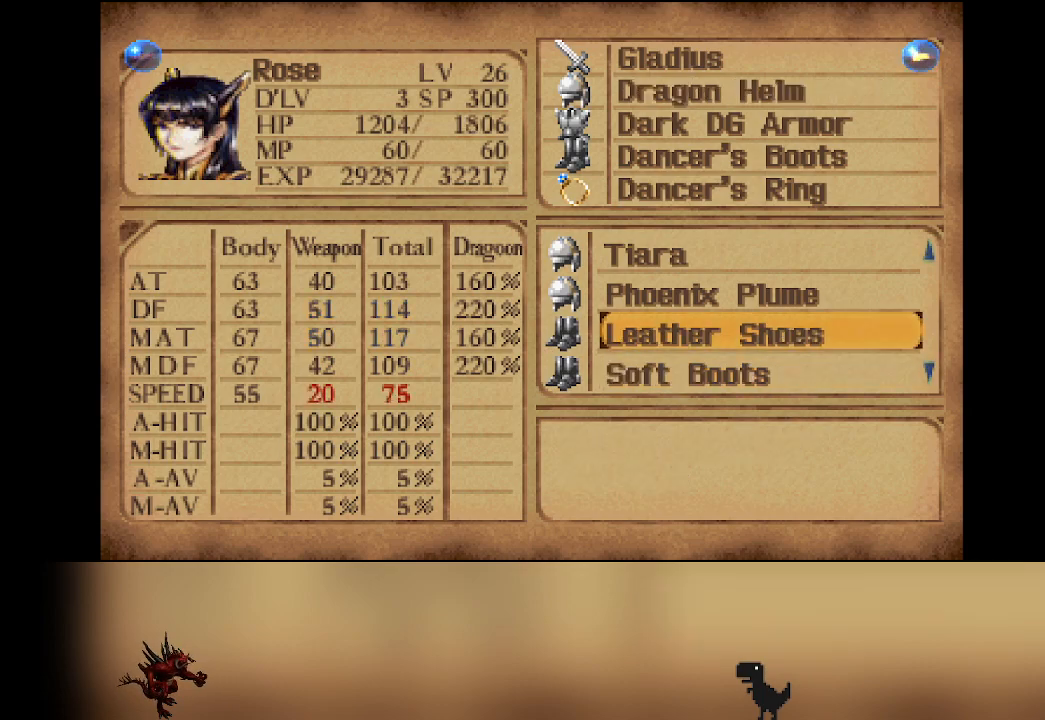
{"buttons": [], "left_stick": "center", "events": [[117, "TRIANGLE", "down"], [217, "TRIANGLE", "up"]]}
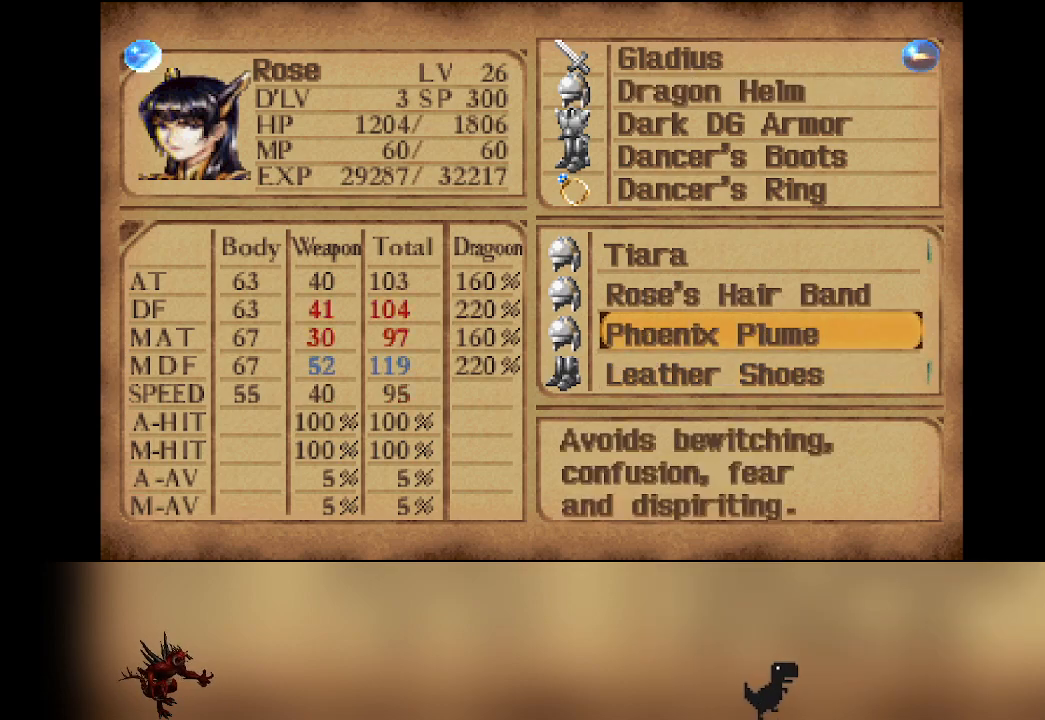
{"buttons": [], "left_stick": "center", "events": []}
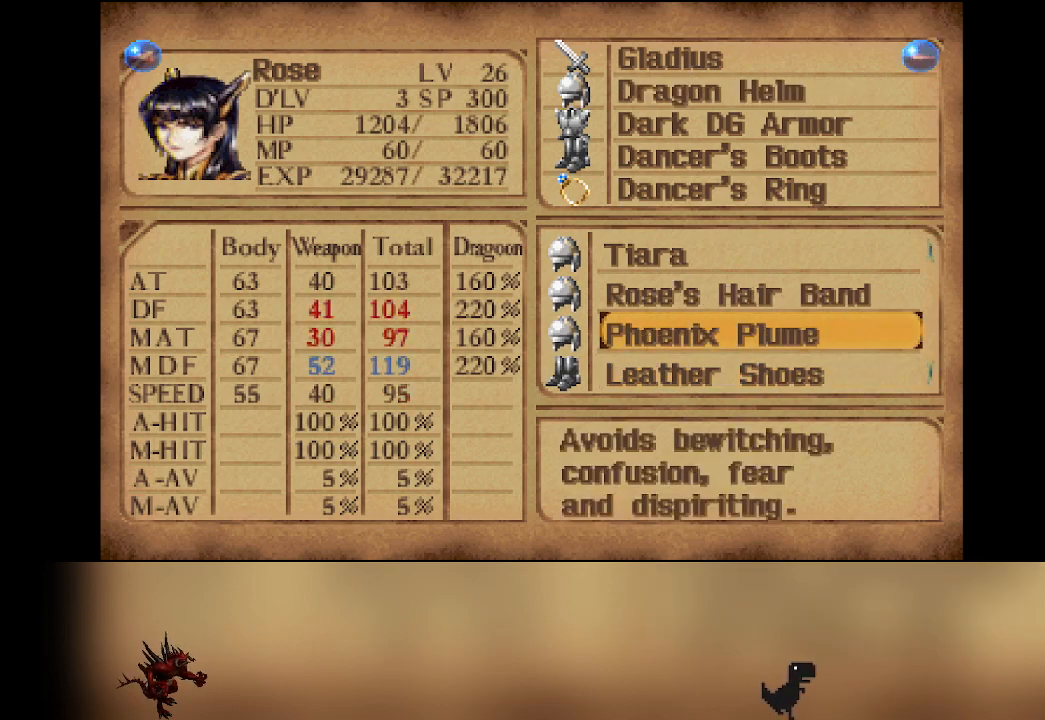
{"buttons": [], "left_stick": "center", "events": []}
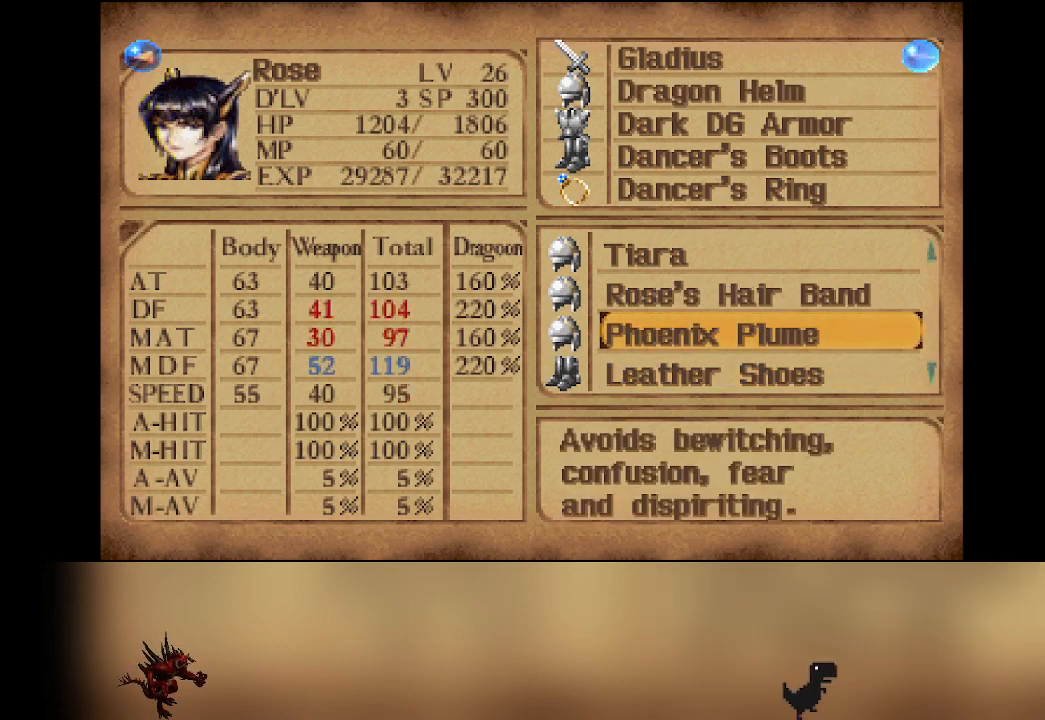
{"buttons": [], "left_stick": "center", "events": []}
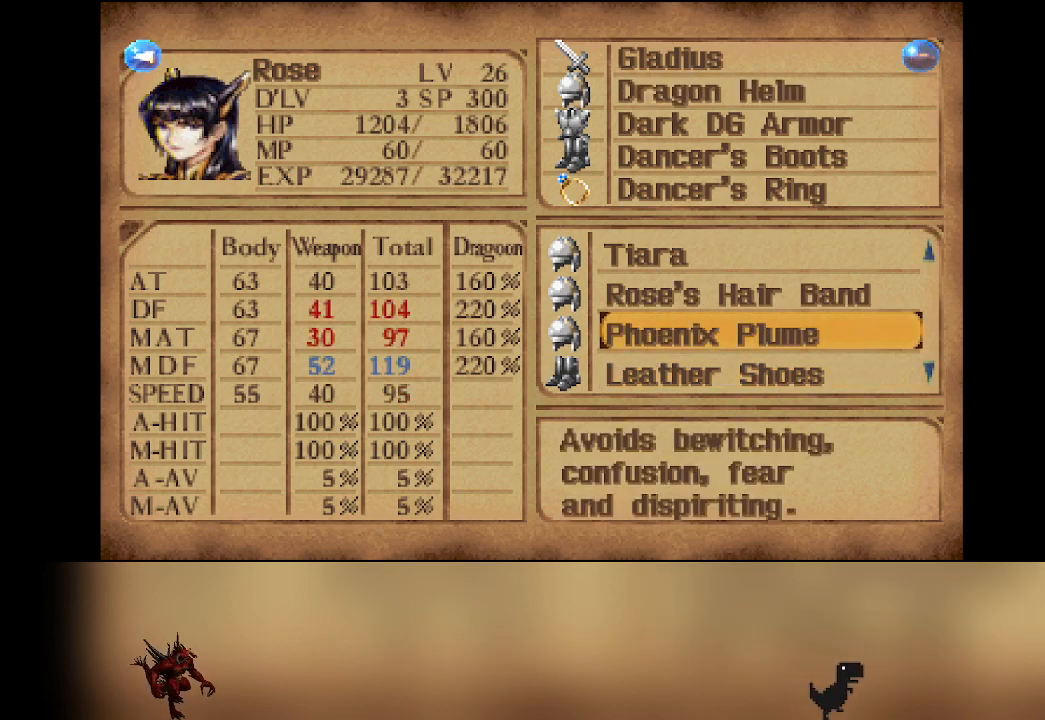
{"buttons": [], "left_stick": "center", "events": []}
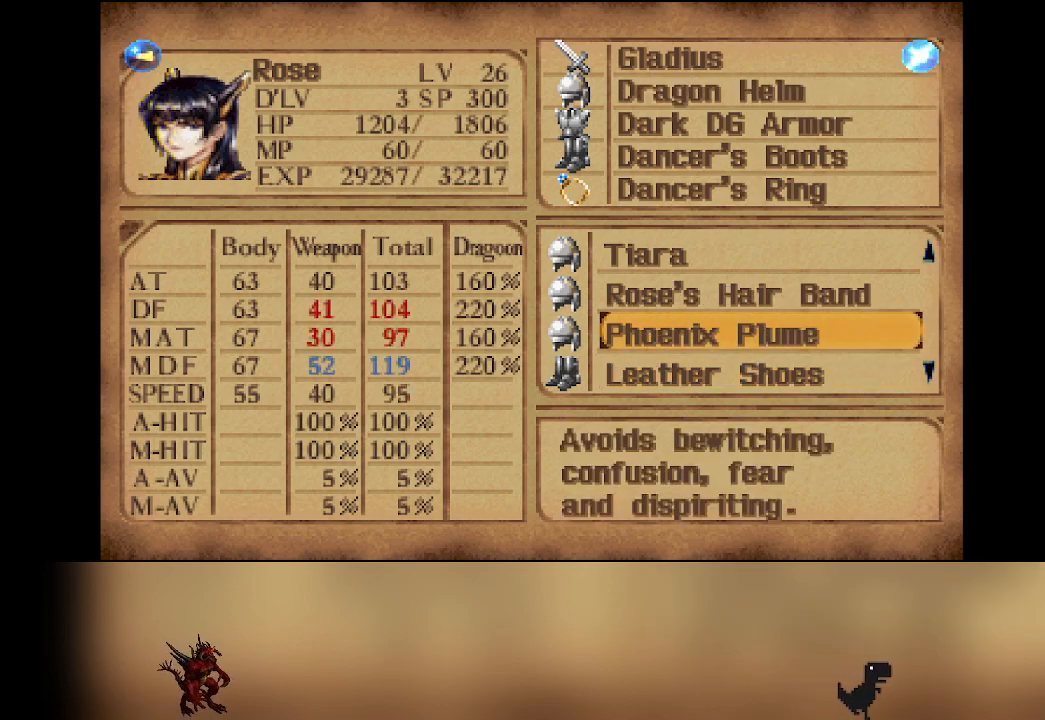
{"buttons": [], "left_stick": "center", "events": []}
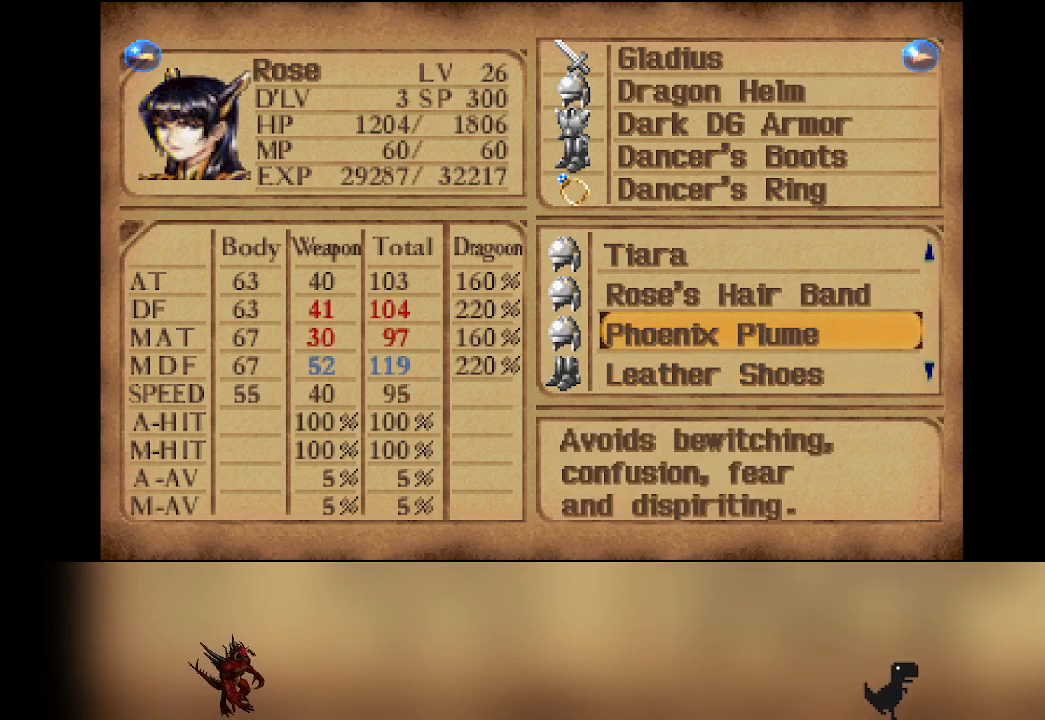
{"buttons": [], "left_stick": "center", "events": []}
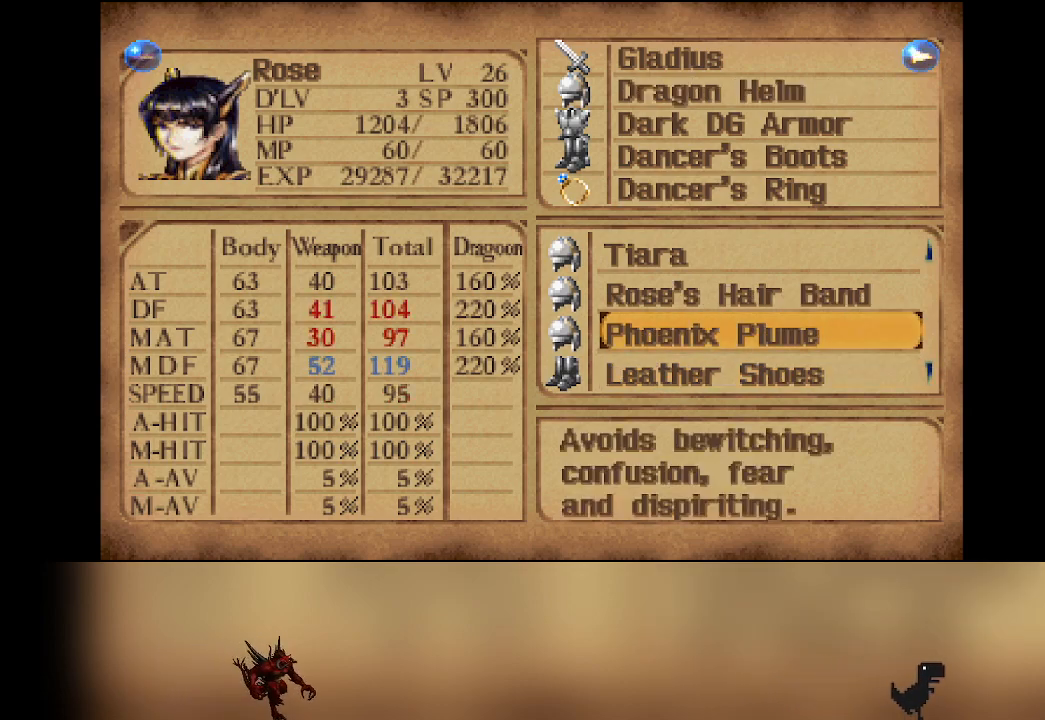
{"buttons": [], "left_stick": "center", "events": []}